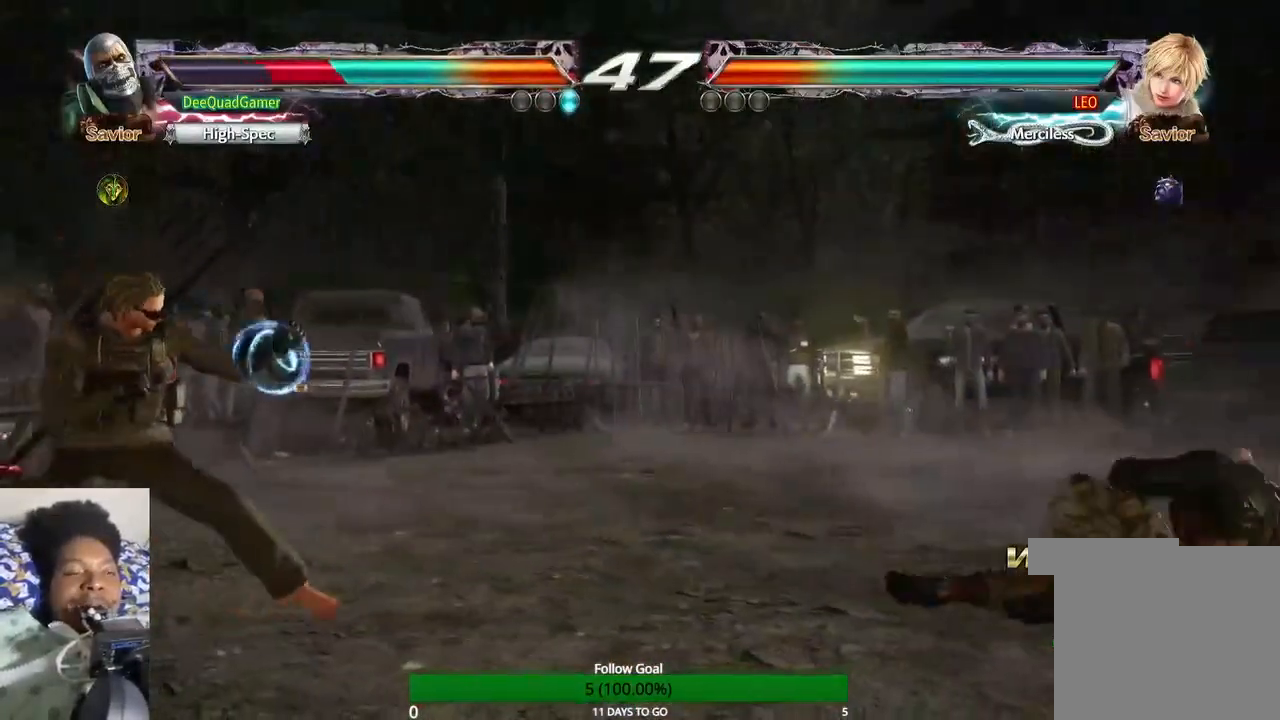
Gameplay with a controller (PlayStation layout); each line is a JSON object with the inputs held at the frame after it (dt_ms = milliseconds from this image to that frame). "events" lists button and stick changes between this image and that frame as [ms after this image, input, new state], when the widget could be followed in between. Not read: L3 R3.
{"dt_ms": 500, "buttons": [], "left_stick": "center", "right_stick": "center"}
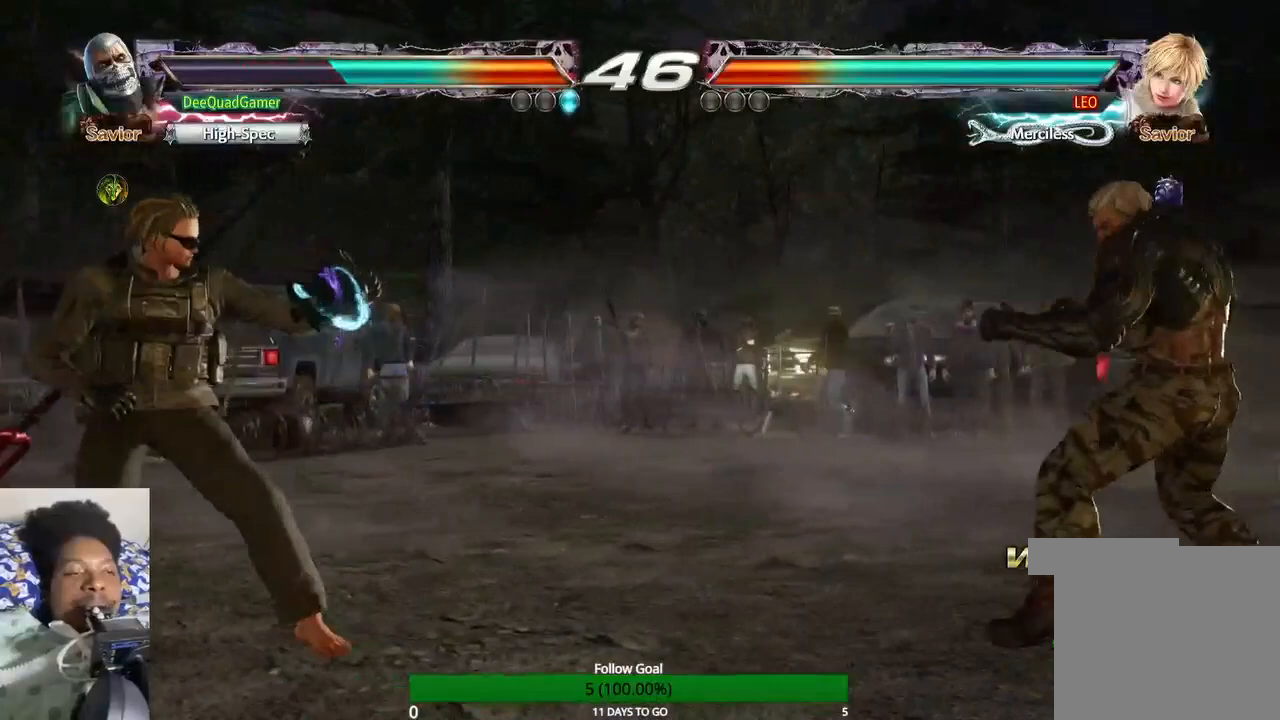
{"dt_ms": 500, "buttons": [], "left_stick": "center", "right_stick": "center", "events": [[133, "left_stick", "left"], [233, "TRIANGLE", "down"], [433, "left_stick", "center"], [467, "TRIANGLE", "up"]]}
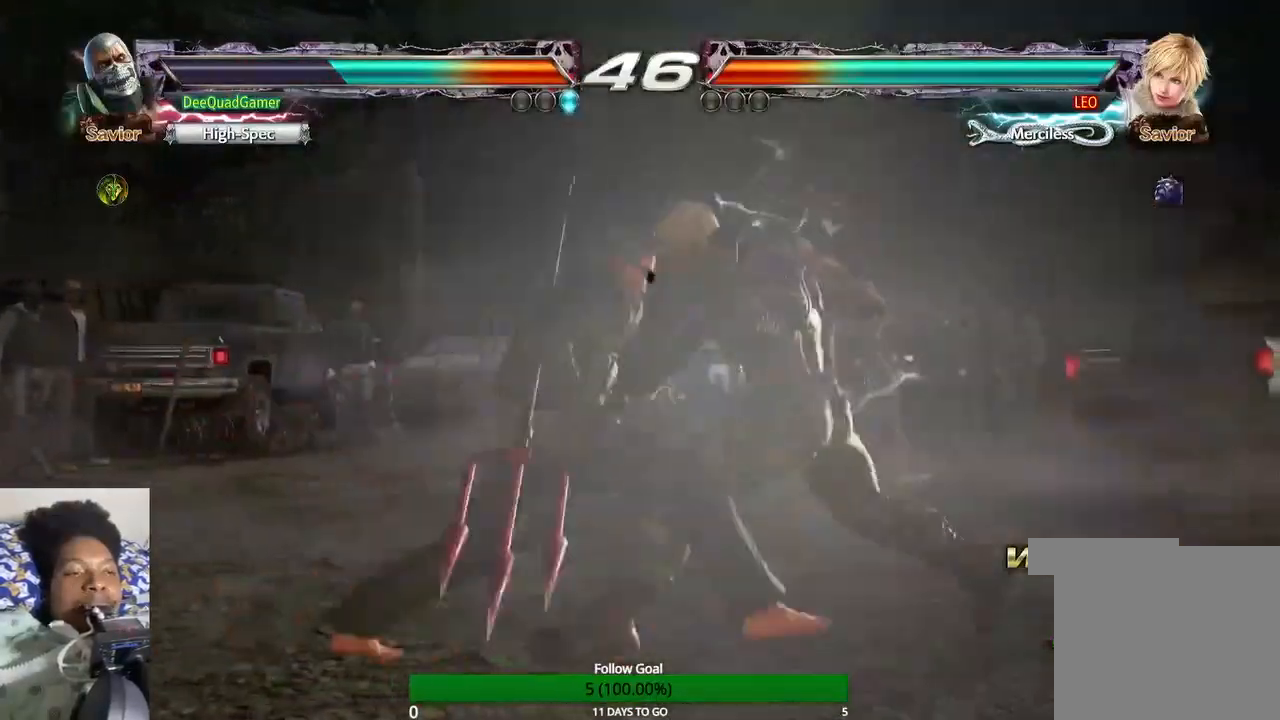
{"dt_ms": 500, "buttons": [], "left_stick": "center", "right_stick": "center", "events": []}
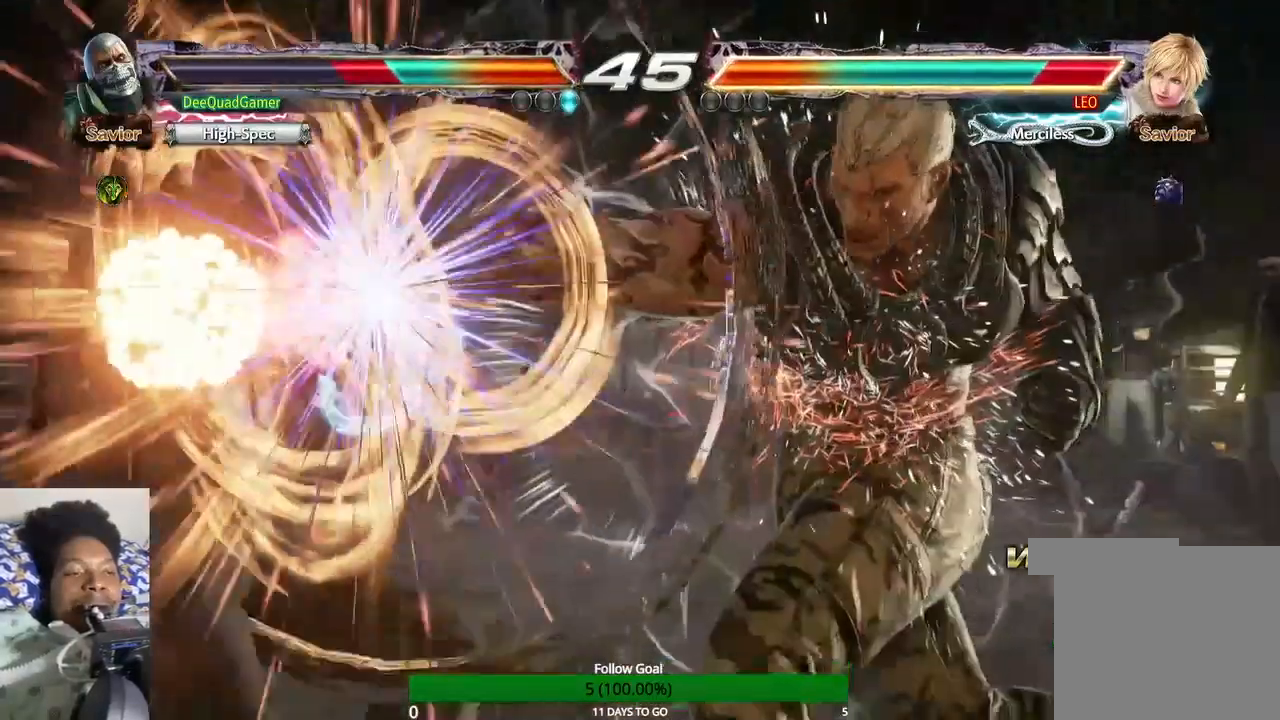
{"dt_ms": 500, "buttons": [], "left_stick": "left", "right_stick": "center", "events": [[467, "left_stick", "left"]]}
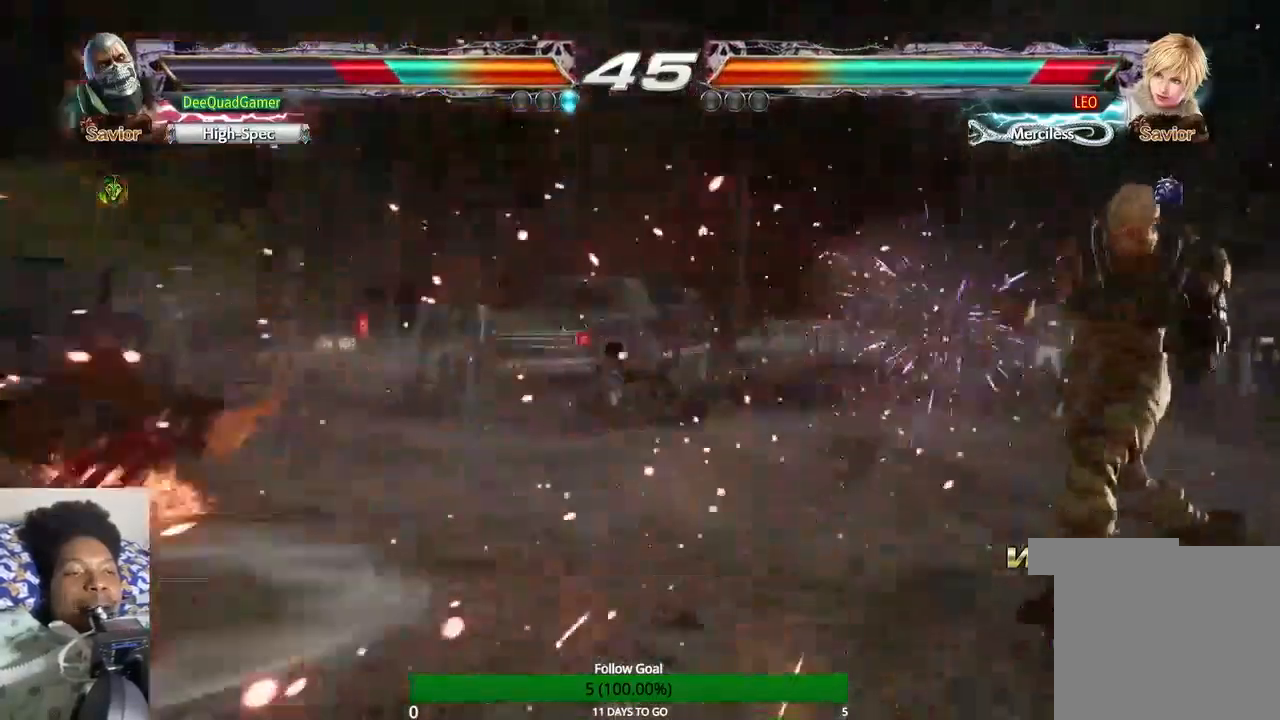
{"dt_ms": 500, "buttons": [], "left_stick": "left", "right_stick": "center", "events": []}
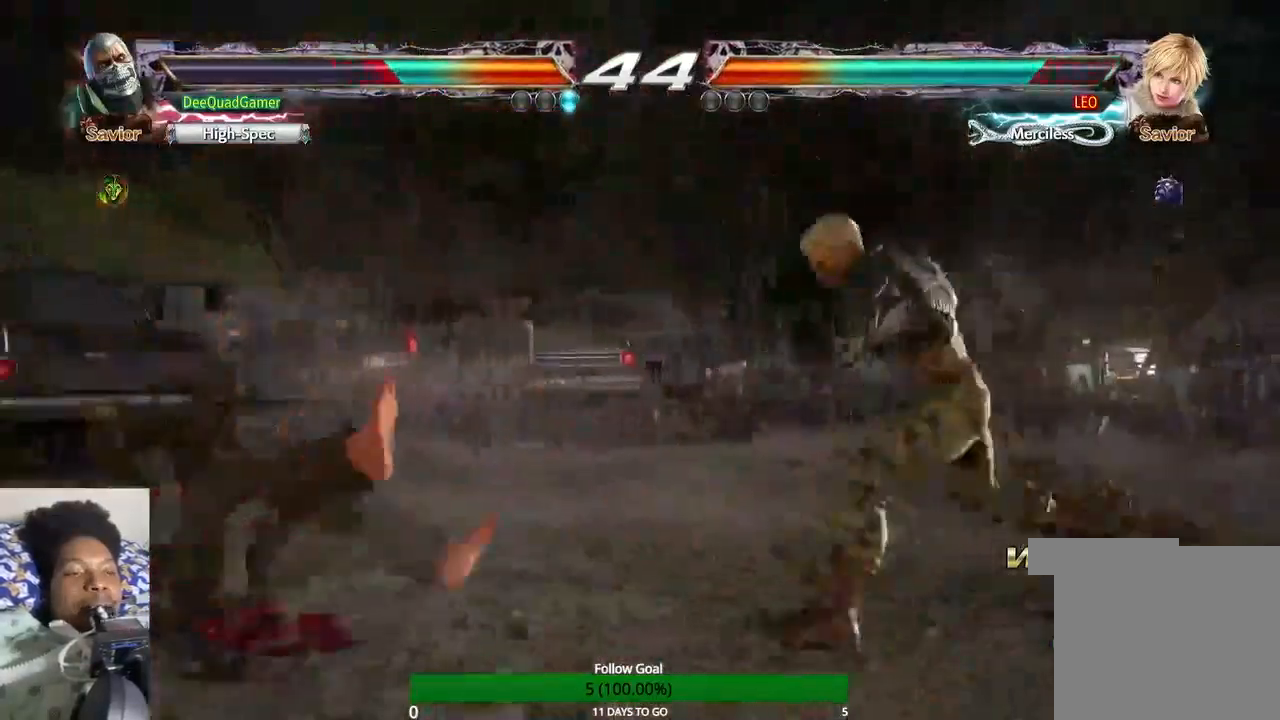
{"dt_ms": 500, "buttons": ["CROSS"], "left_stick": "left", "right_stick": "center", "events": [[167, "CROSS", "down"]]}
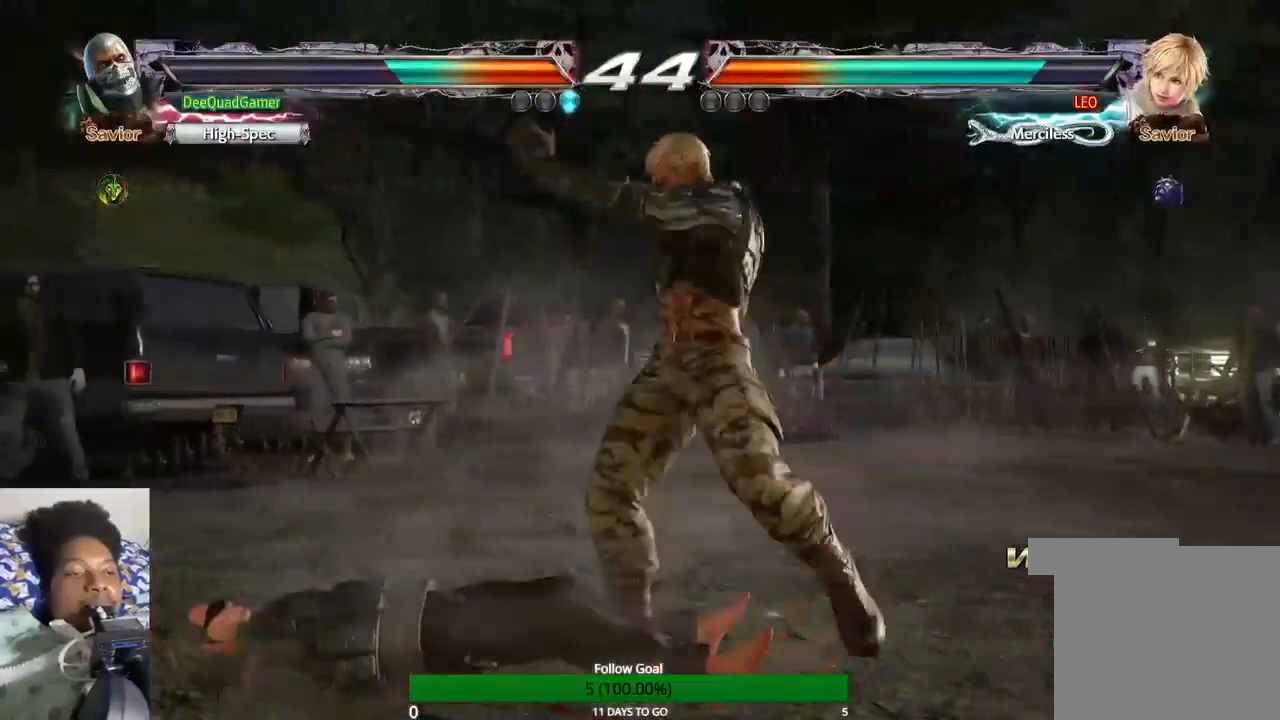
{"dt_ms": 500, "buttons": [], "left_stick": "right", "right_stick": "center", "events": [[167, "left_stick", "center"], [233, "CROSS", "up"], [433, "left_stick", "right"]]}
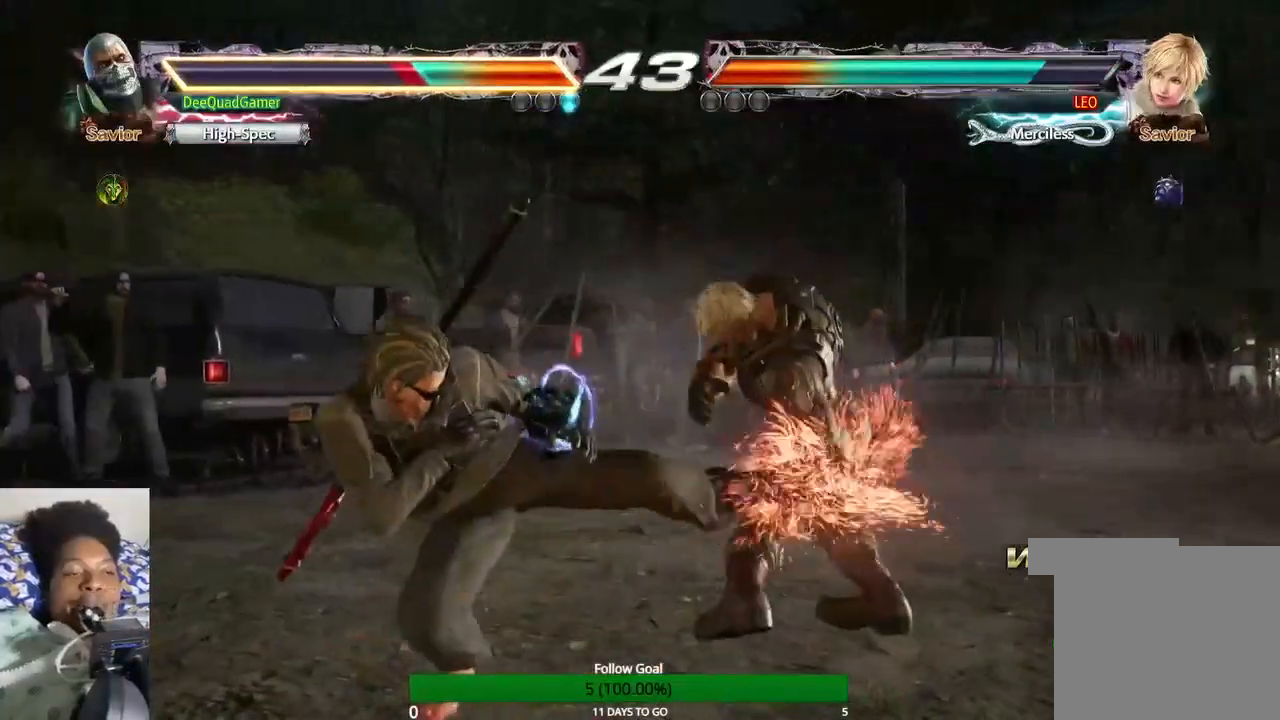
{"dt_ms": 500, "buttons": [], "left_stick": "right", "right_stick": "center", "events": []}
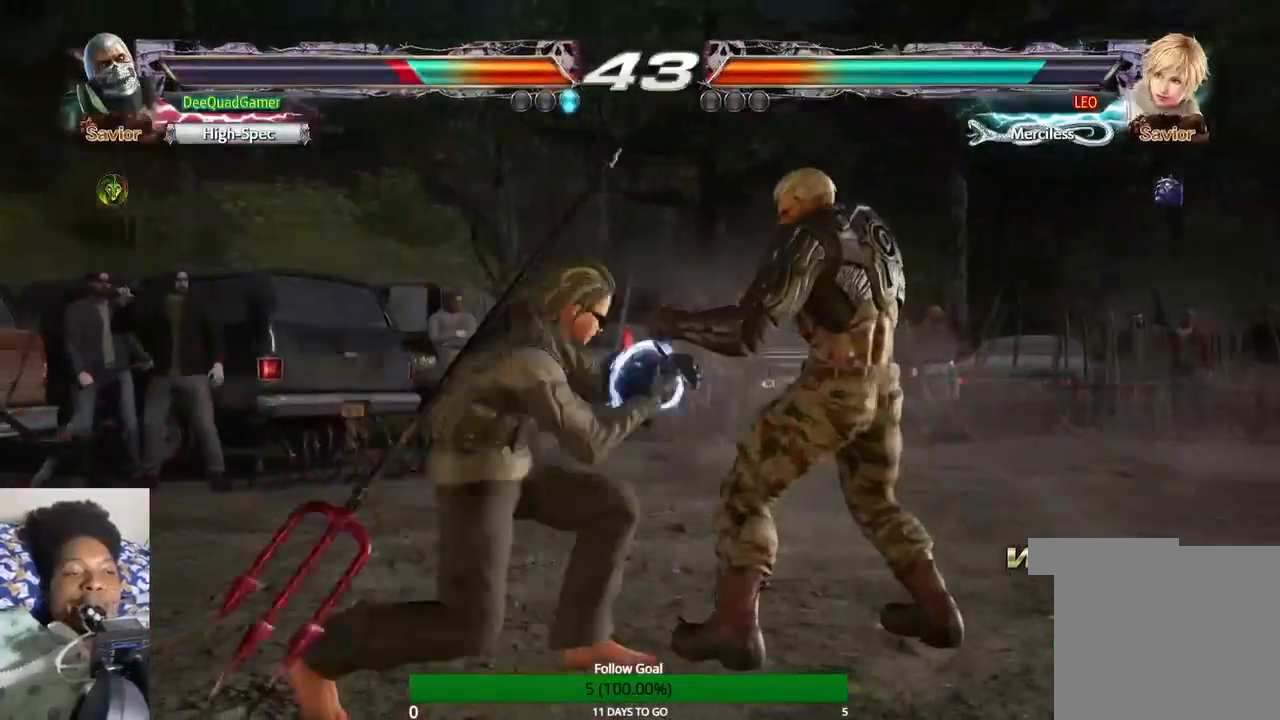
{"dt_ms": 500, "buttons": ["TRIANGLE"], "left_stick": "center", "right_stick": "center", "events": [[267, "left_stick", "center"], [467, "TRIANGLE", "down"]]}
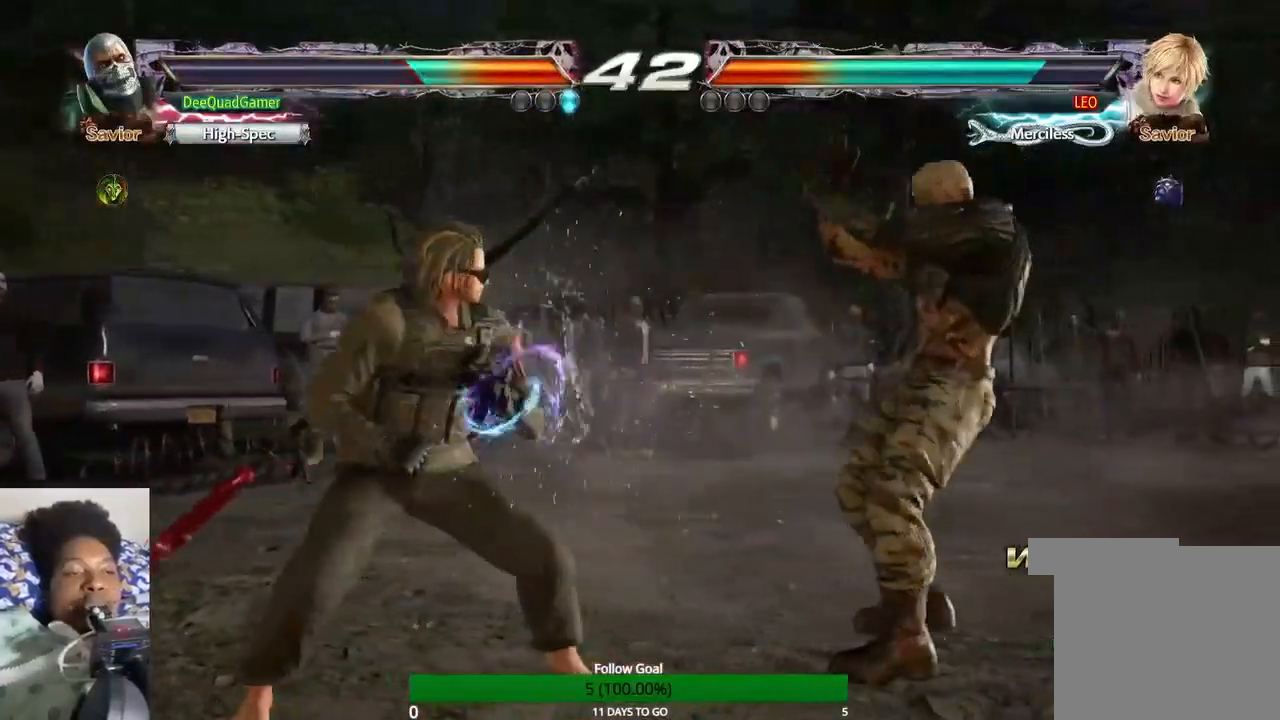
{"dt_ms": 500, "buttons": [], "left_stick": "center", "right_stick": "center", "events": [[100, "CROSS", "down"], [100, "TRIANGLE", "up"], [233, "CROSS", "up"]]}
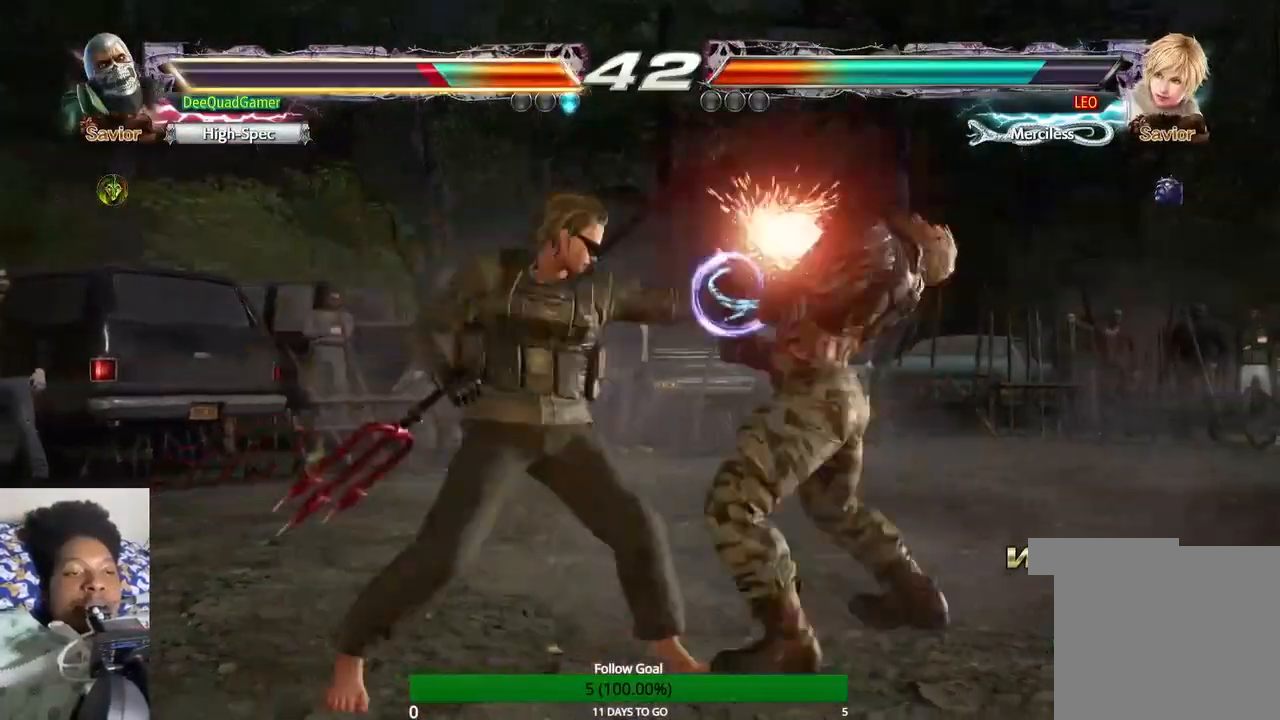
{"dt_ms": 500, "buttons": [], "left_stick": "right", "right_stick": "center", "events": [[233, "left_stick", "down"], [333, "left_stick", "center"], [400, "left_stick", "right"]]}
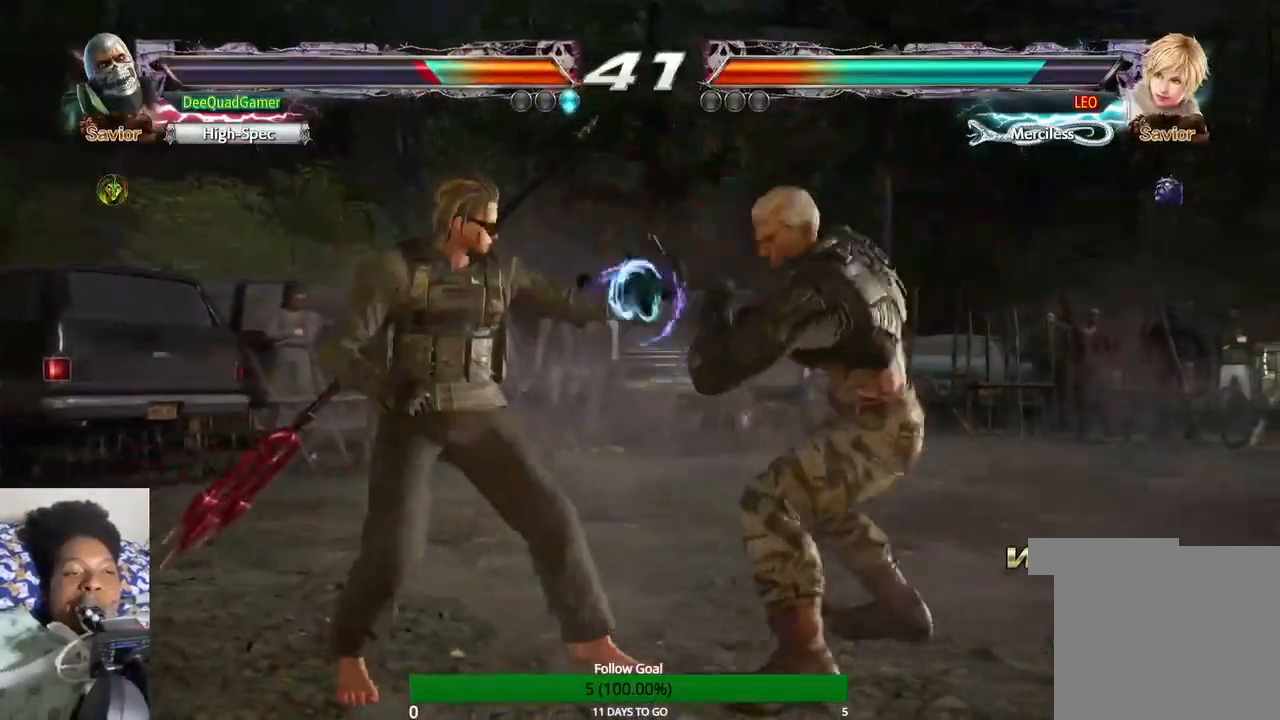
{"dt_ms": 500, "buttons": [], "left_stick": "down", "right_stick": "center", "events": [[400, "left_stick", "down"]]}
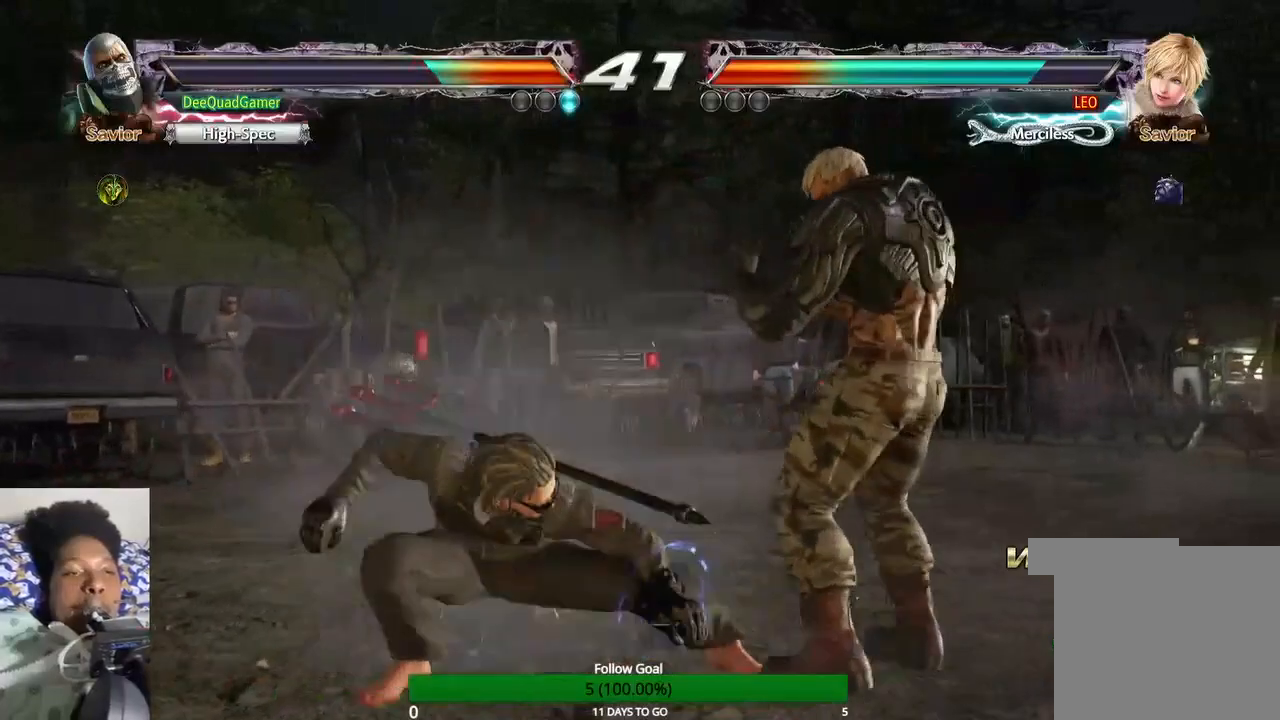
{"dt_ms": 500, "buttons": ["TRIANGLE"], "left_stick": "down-left", "right_stick": "center", "events": [[367, "left_stick", "down-left"], [433, "TRIANGLE", "down"]]}
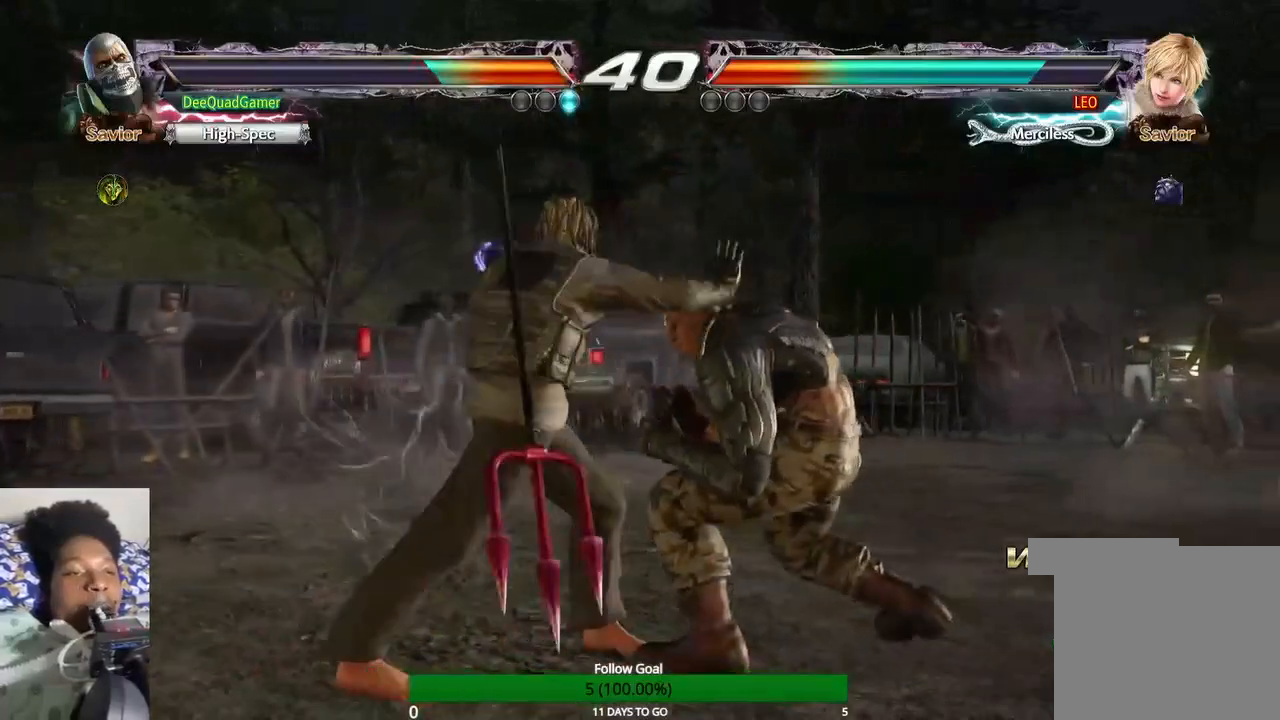
{"dt_ms": 500, "buttons": [], "left_stick": "center", "right_stick": "center", "events": [[67, "TRIANGLE", "up"], [100, "SQUARE", "down"], [100, "left_stick", "center"], [267, "SQUARE", "up"]]}
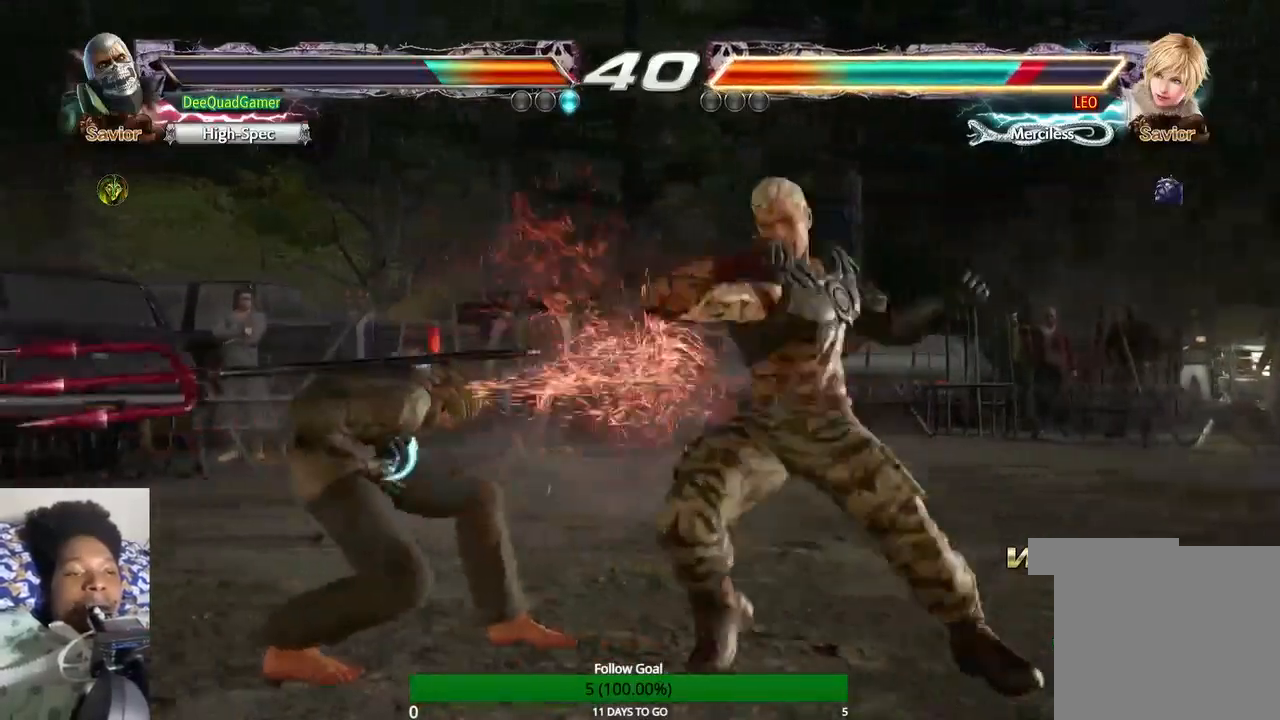
{"dt_ms": 500, "buttons": [], "left_stick": "left", "right_stick": "center", "events": [[500, "left_stick", "left"]]}
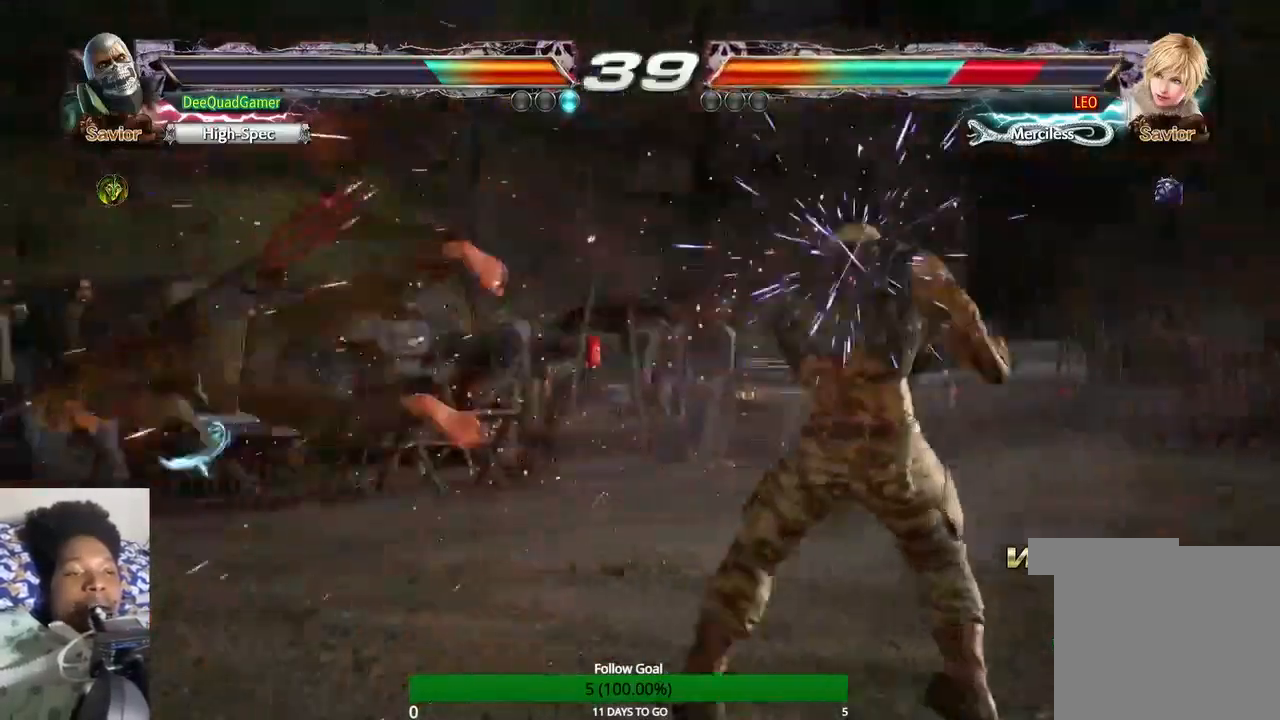
{"dt_ms": 1000, "buttons": [], "left_stick": "center", "right_stick": "center"}
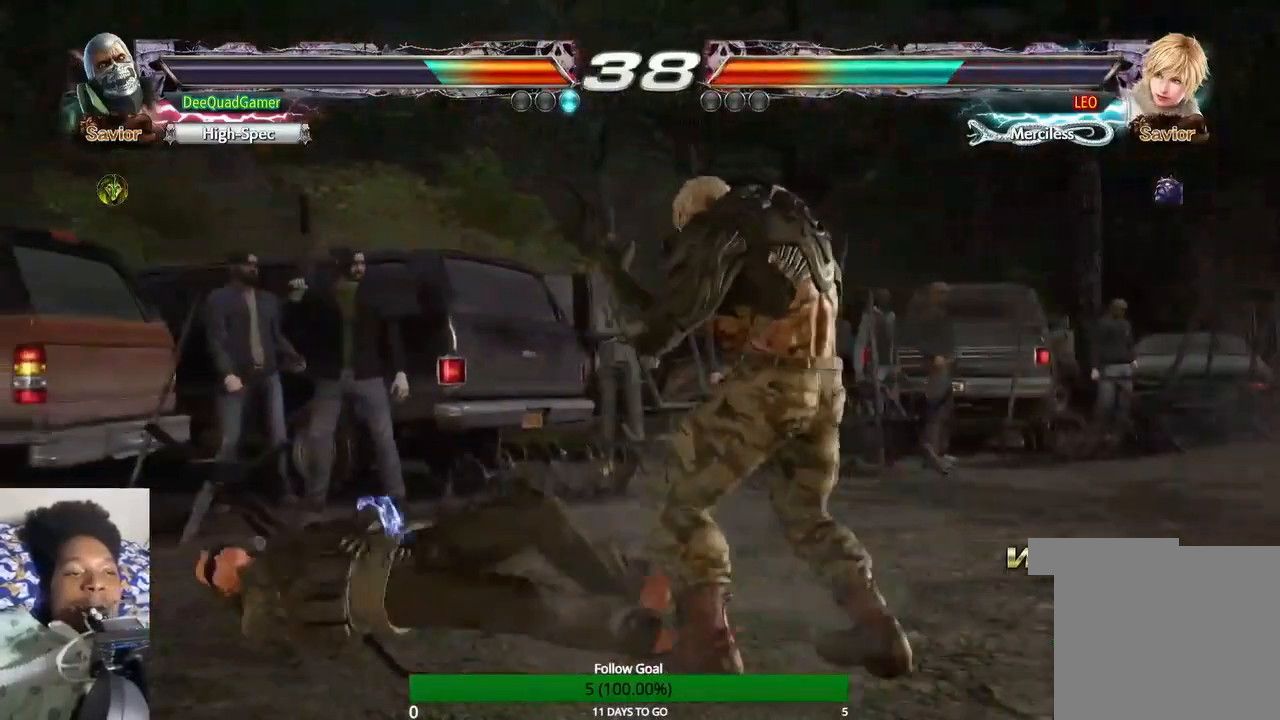
{"dt_ms": 500, "buttons": ["CIRCLE"], "left_stick": "center", "right_stick": "center", "events": [[267, "left_stick", "down-right"], [367, "left_stick", "center"], [500, "CIRCLE", "down"]]}
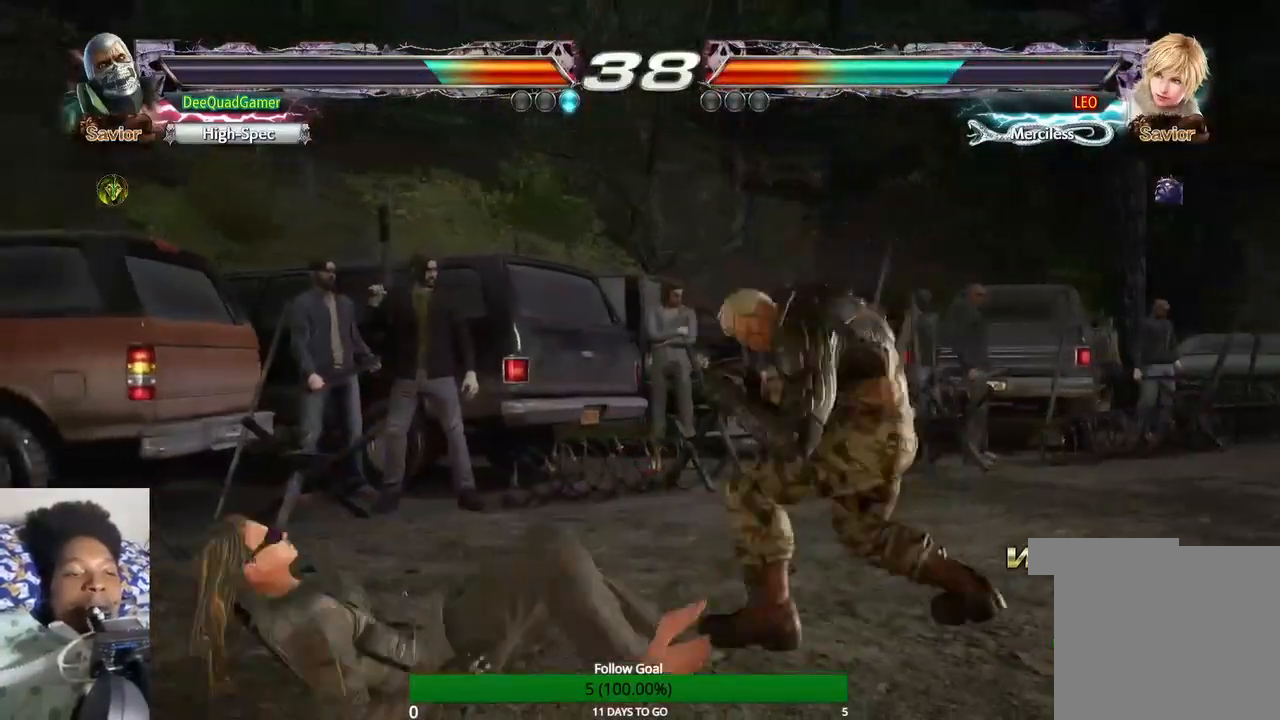
{"dt_ms": 500, "buttons": [], "left_stick": "center", "right_stick": "center", "events": [[100, "CIRCLE", "up"]]}
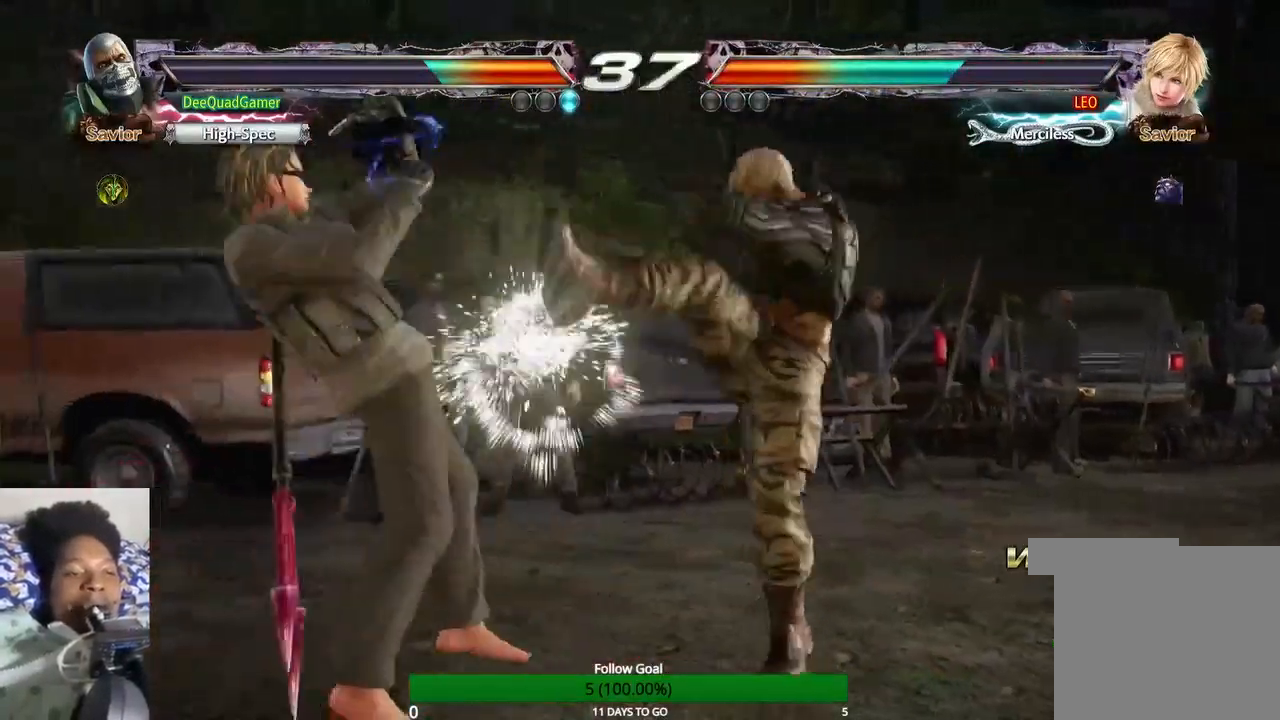
{"dt_ms": 1000, "buttons": [], "left_stick": "down", "right_stick": "center"}
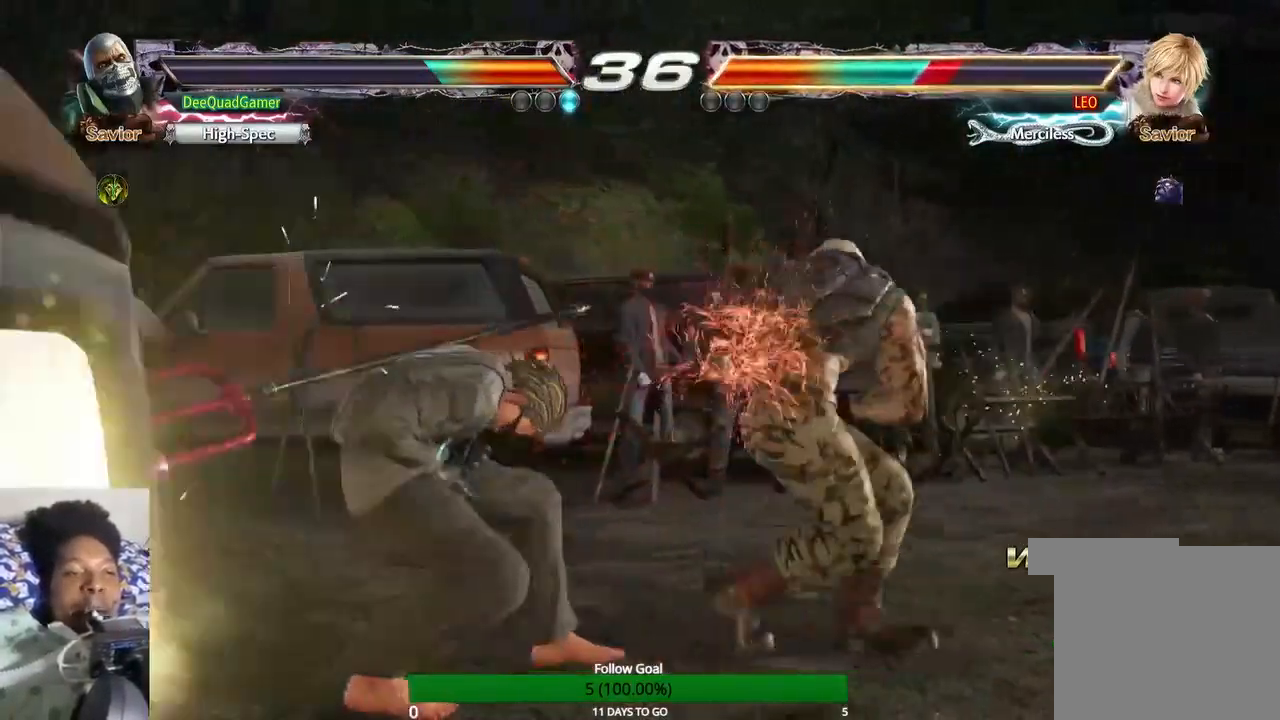
{"dt_ms": 500, "buttons": ["CROSS"], "left_stick": "center", "right_stick": "center", "events": [[67, "TRIANGLE", "down"], [200, "TRIANGLE", "up"], [233, "CROSS", "down"], [233, "left_stick", "center"], [367, "CROSS", "up"], [433, "CROSS", "down"]]}
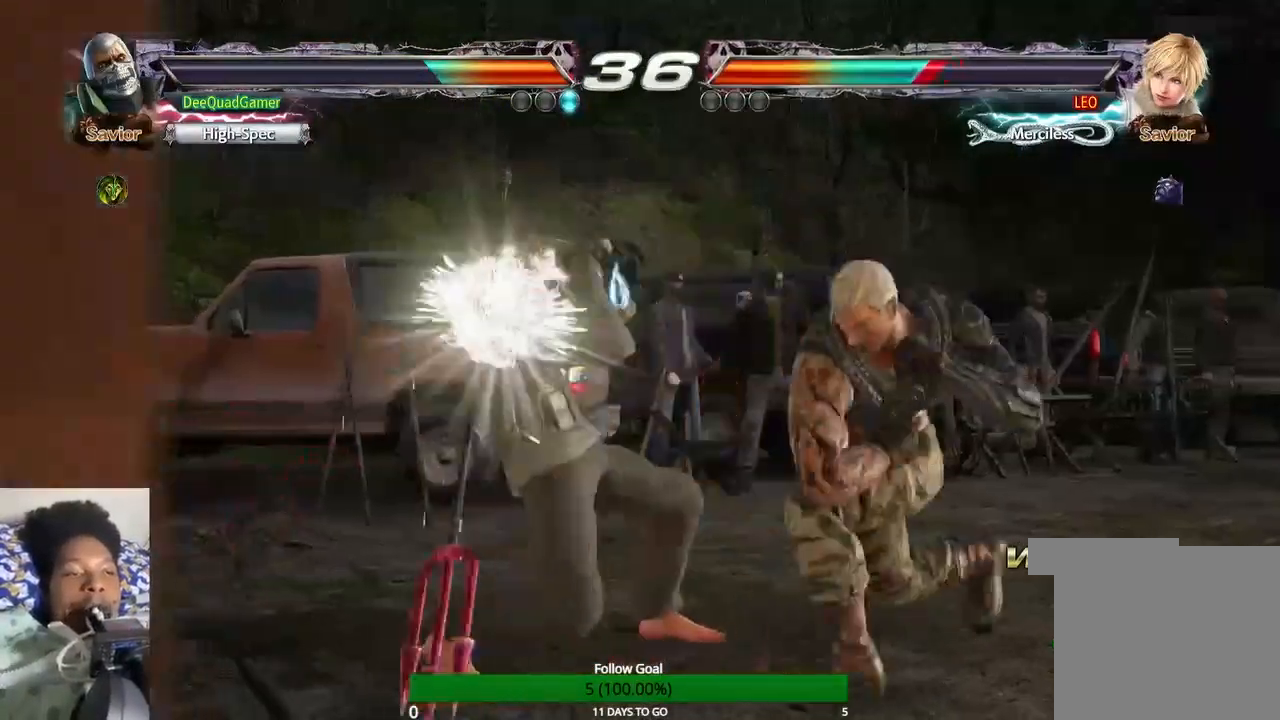
{"dt_ms": 500, "buttons": [], "left_stick": "center", "right_stick": "center", "events": [[100, "CROSS", "up"]]}
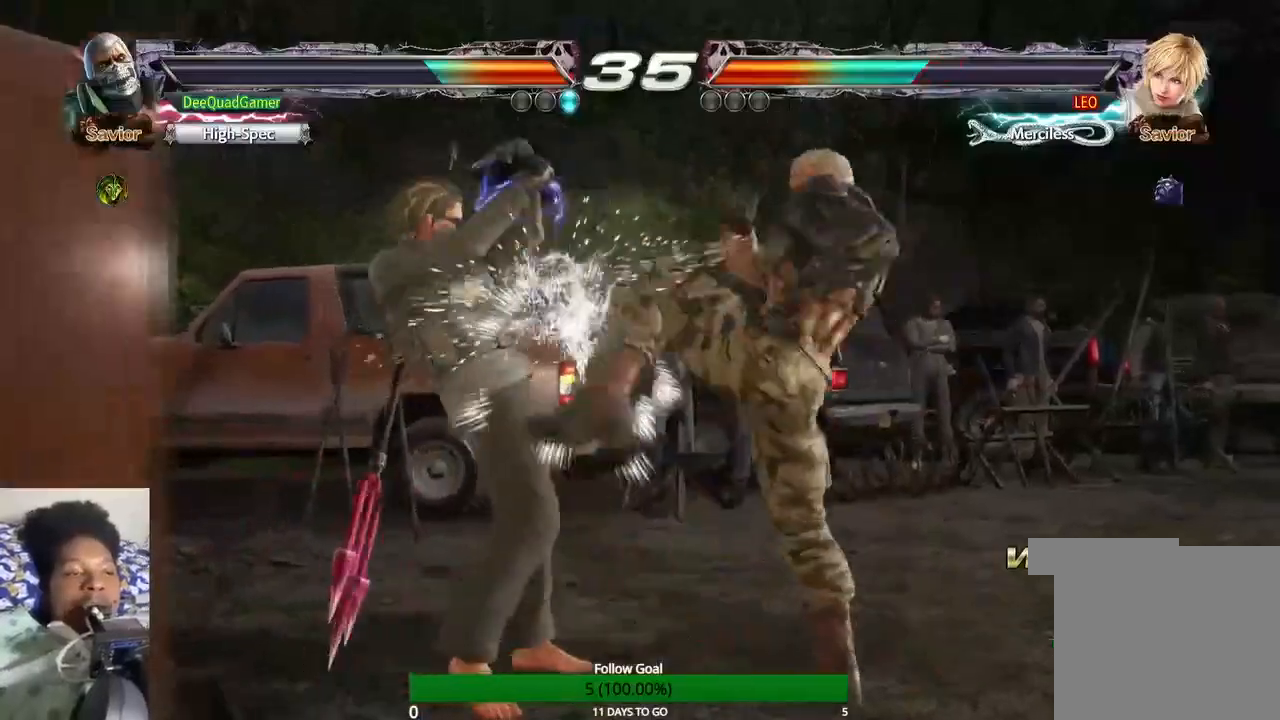
{"dt_ms": 500, "buttons": [], "left_stick": "right", "right_stick": "center", "events": [[100, "left_stick", "right"]]}
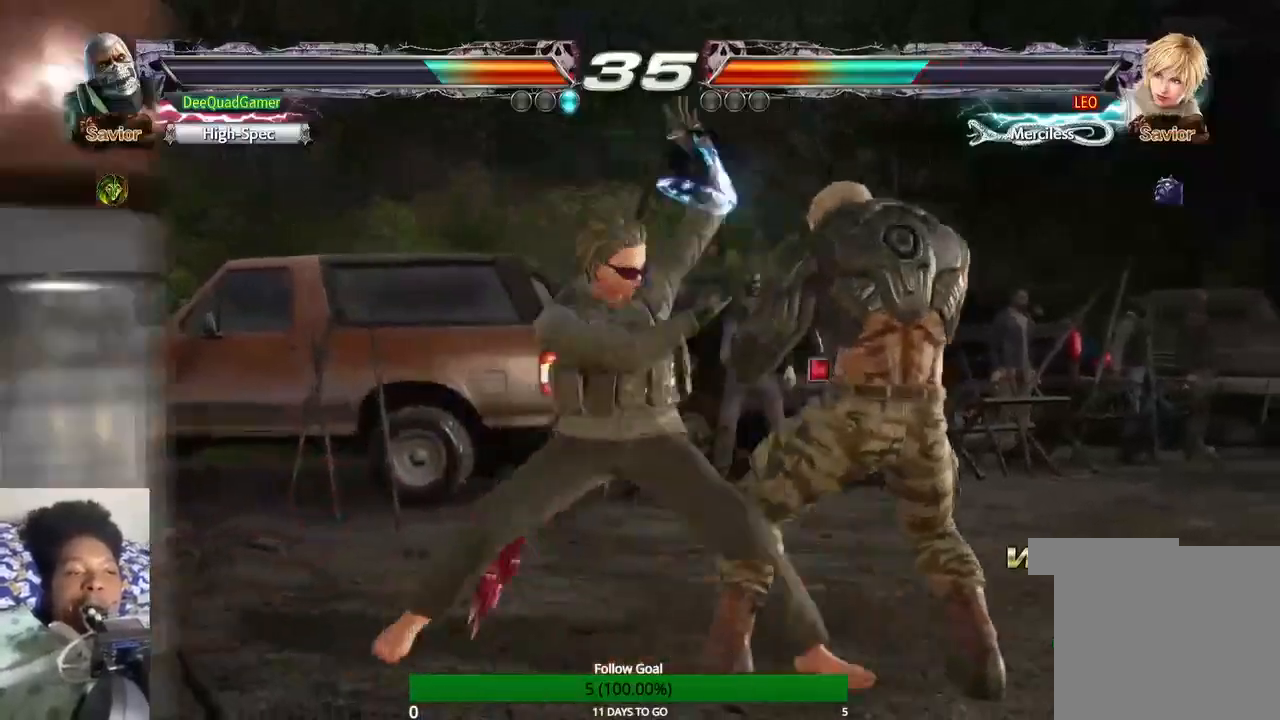
{"dt_ms": 500, "buttons": [], "left_stick": "center", "right_stick": "center", "events": [[133, "left_stick", "center"]]}
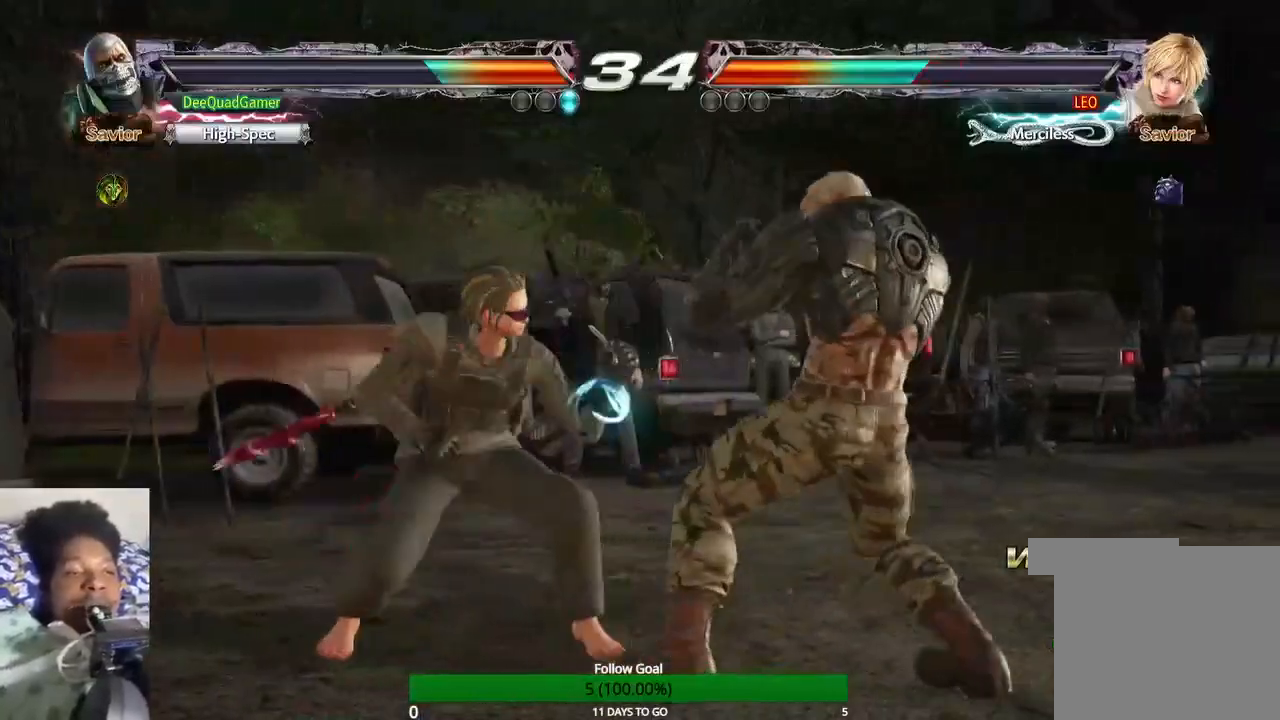
{"dt_ms": 500, "buttons": [], "left_stick": "center", "right_stick": "center", "events": []}
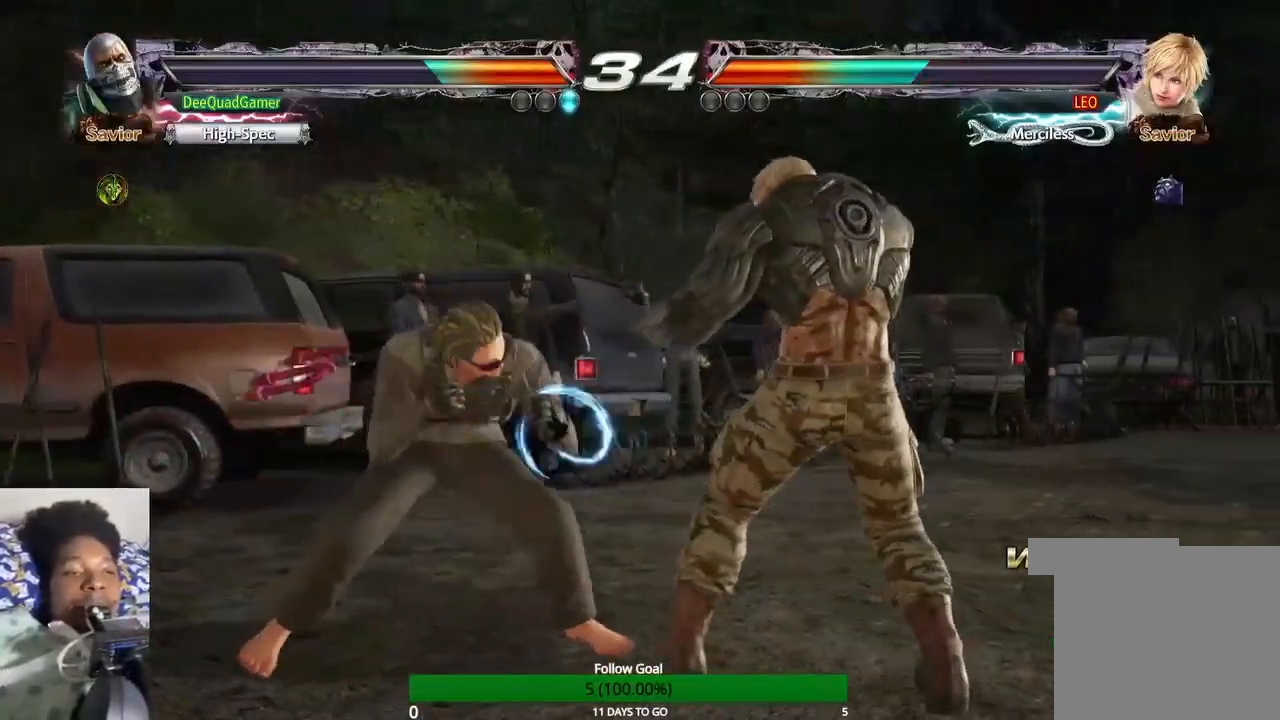
{"dt_ms": 500, "buttons": [], "left_stick": "center", "right_stick": "center", "events": []}
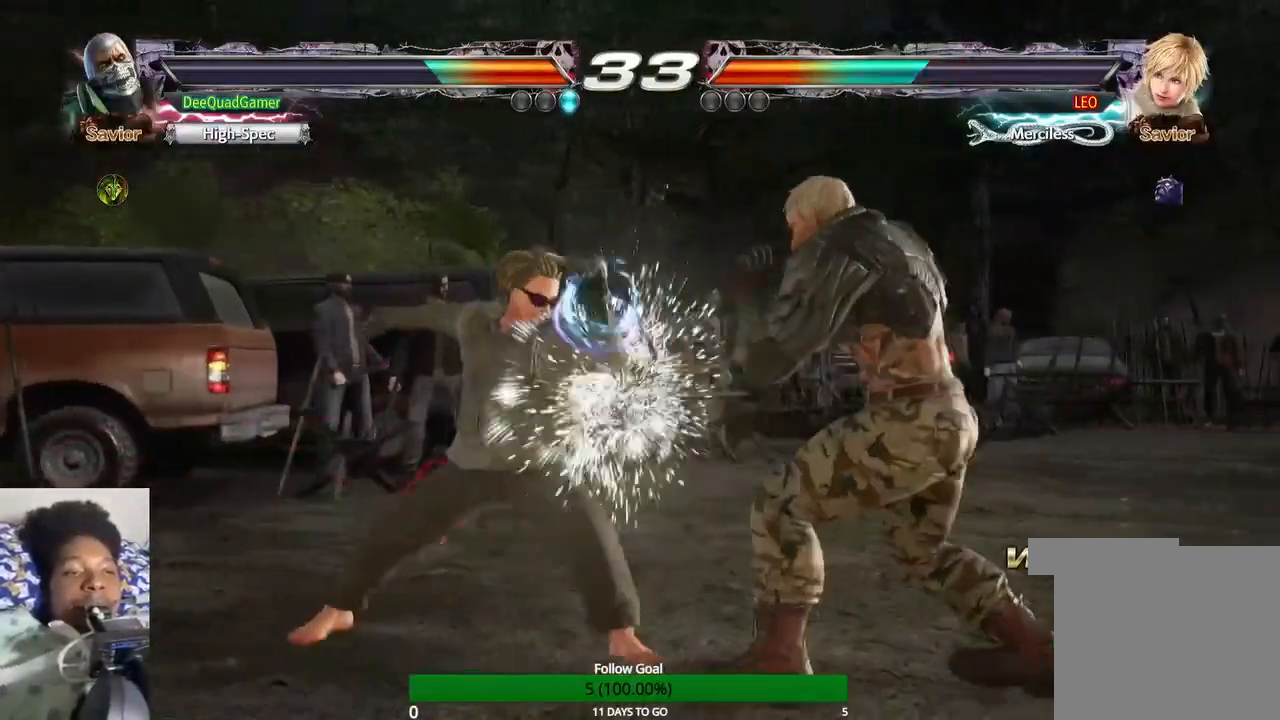
{"dt_ms": 500, "buttons": [], "left_stick": "center", "right_stick": "center", "events": [[67, "SQUARE", "down"], [133, "SQUARE", "up"], [200, "TRIANGLE", "down"], [267, "TRIANGLE", "up"]]}
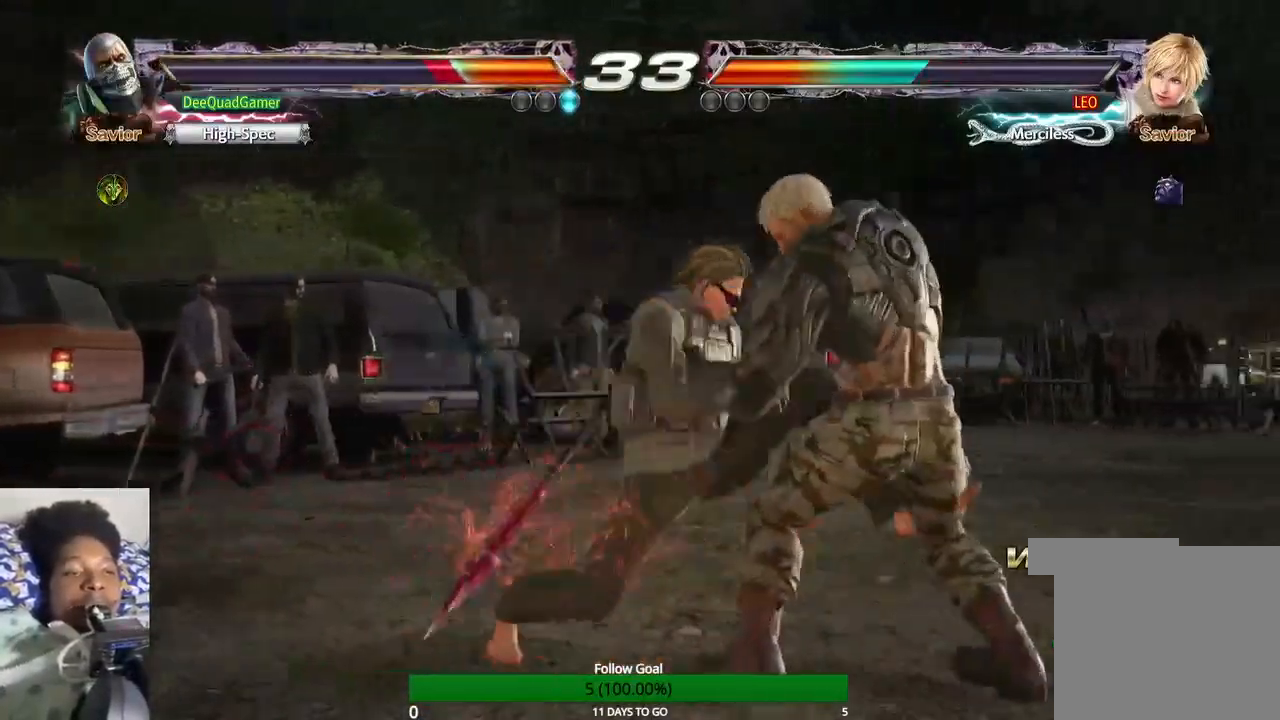
{"dt_ms": 500, "buttons": [], "left_stick": "right", "right_stick": "center", "events": [[267, "left_stick", "right"]]}
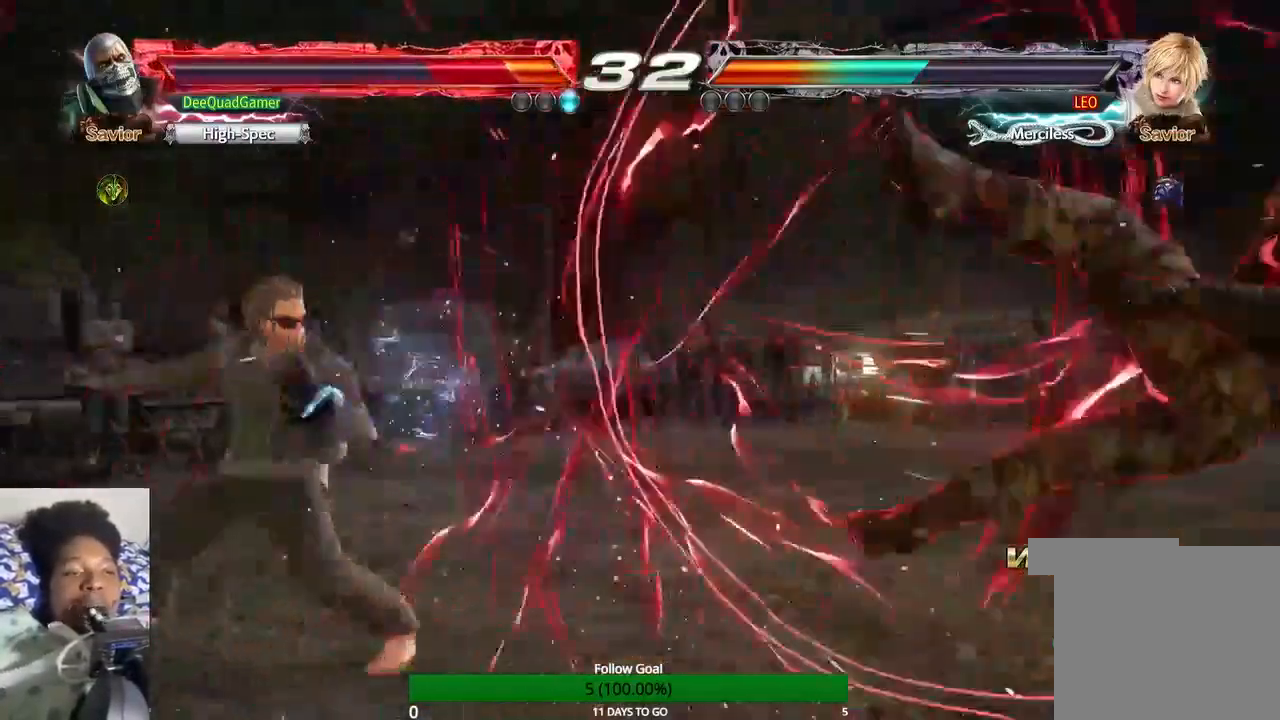
{"dt_ms": 500, "buttons": [], "left_stick": "center", "right_stick": "center", "events": [[67, "left_stick", "center"], [333, "CIRCLE", "down"], [333, "CROSS", "down"], [467, "CIRCLE", "up"], [467, "CROSS", "up"]]}